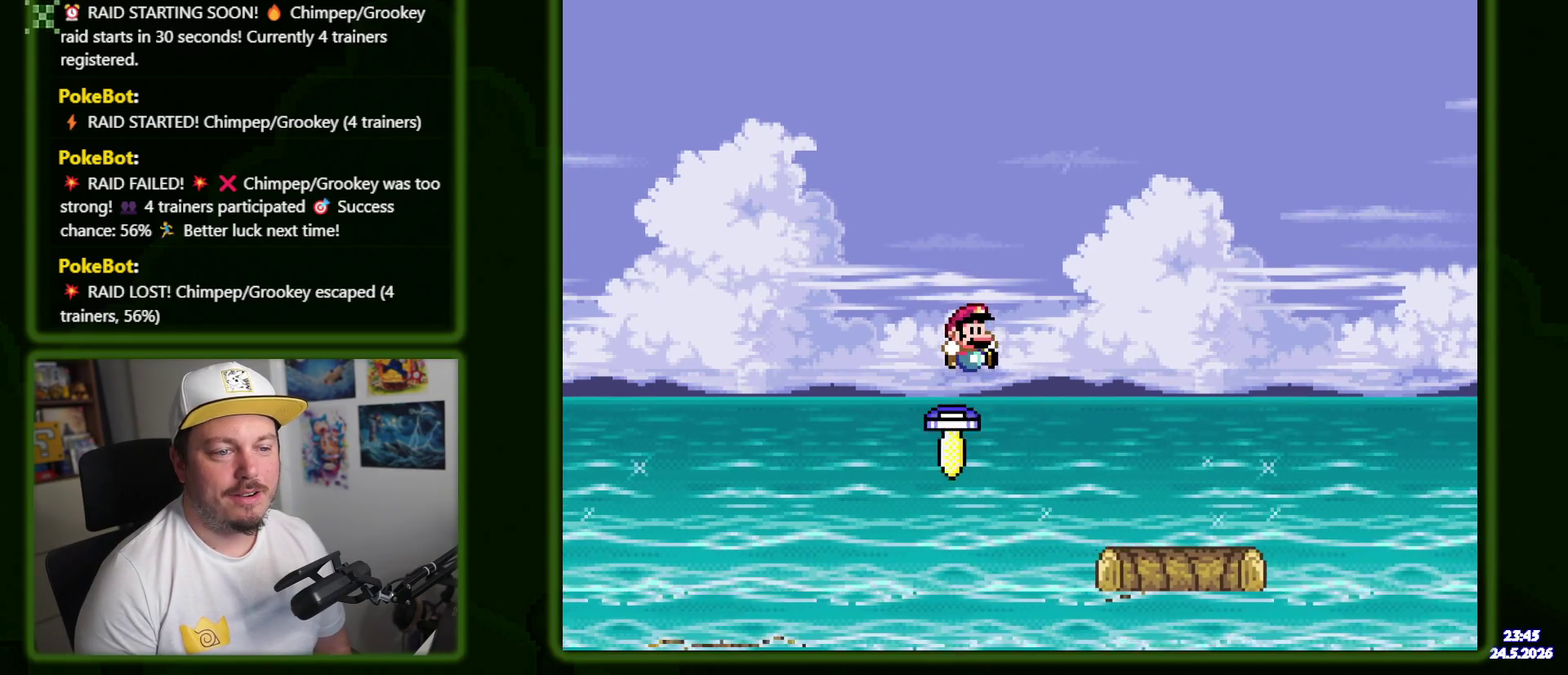
Gameplay with a controller (Nintendo layout); each line is a JSON object with the inputs held at the frame after it. "events" lists button and stick changes between this image and that frame as [ms after this image, input, new state], when the widget could be followed in between. Not read: B DPAD_DOWN DPAD_RIGHT L3 R3 SELECT START Y.
{"buttons": [], "events": []}
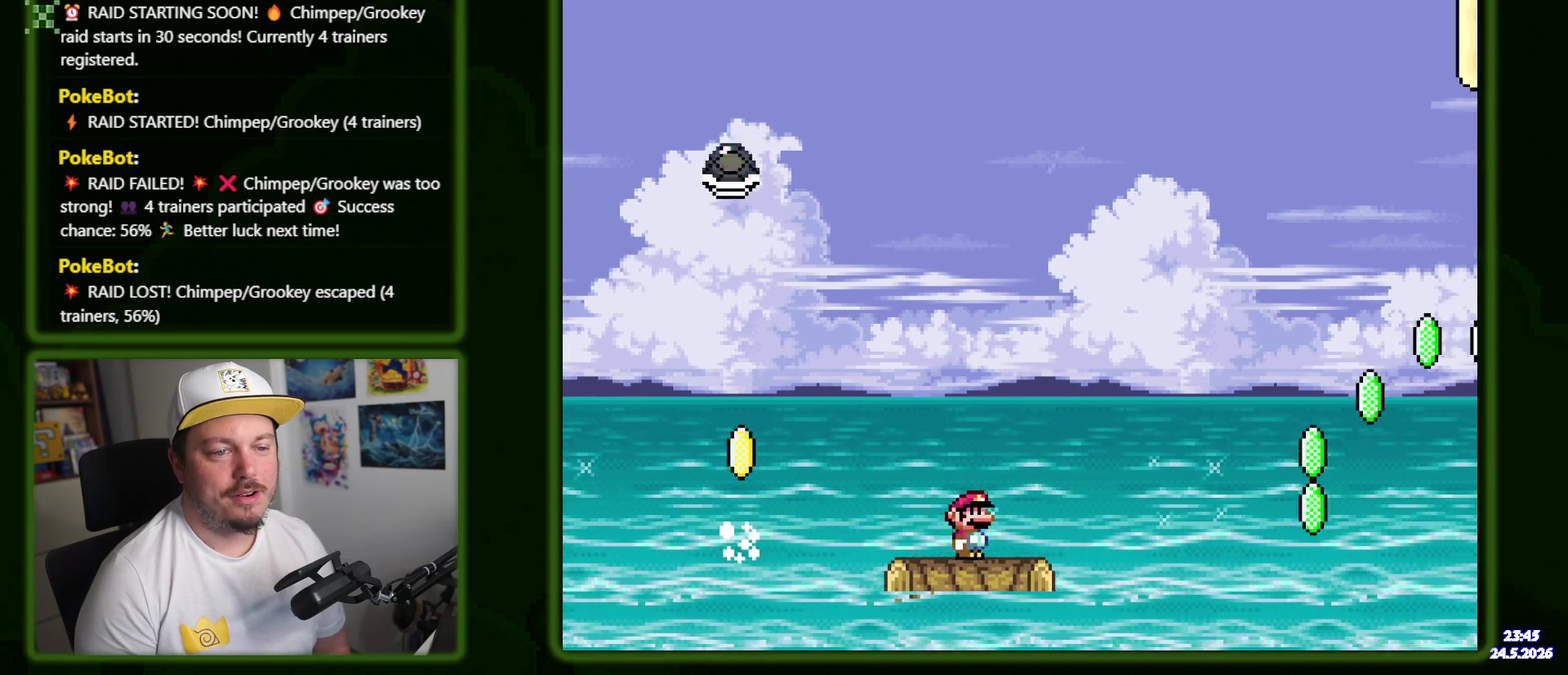
{"buttons": [], "events": [[167, "DPAD_LEFT", "down"], [300, "DPAD_LEFT", "up"]]}
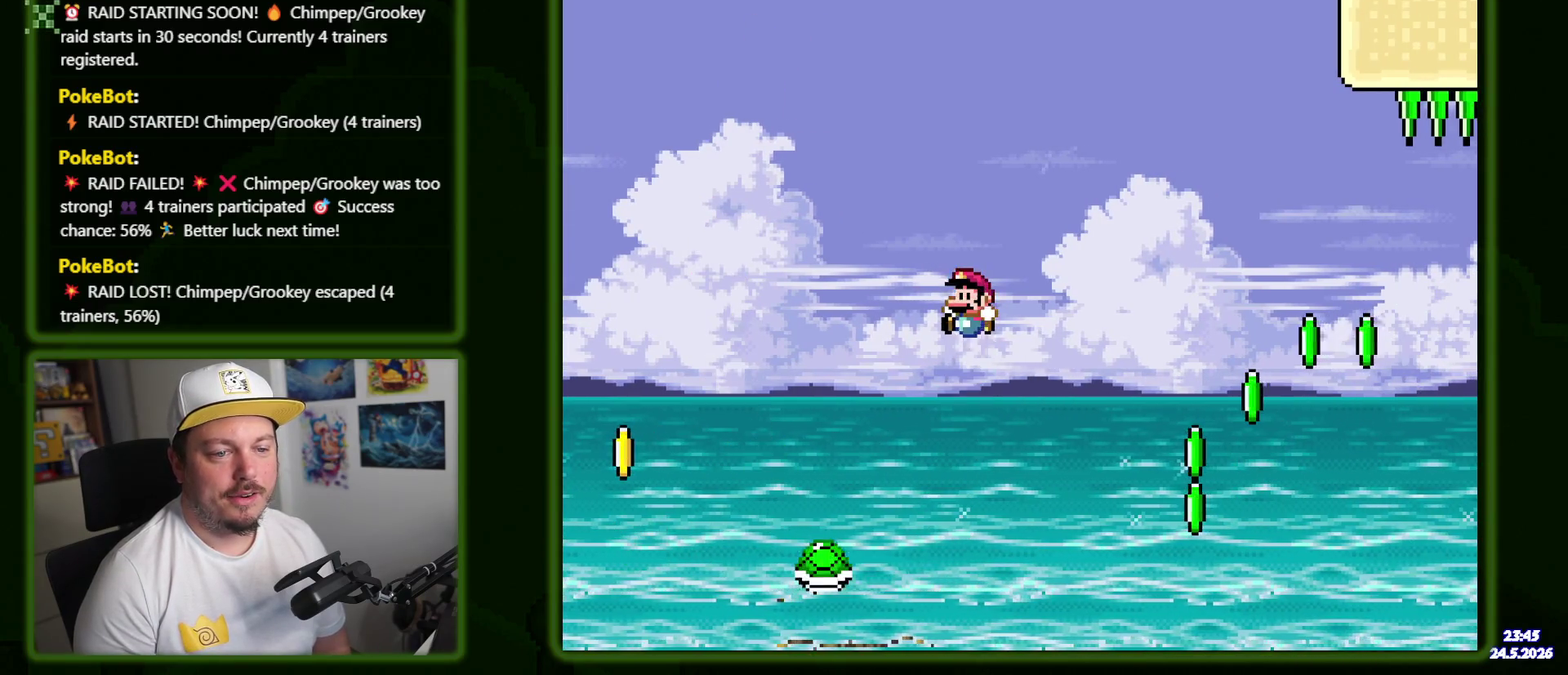
{"buttons": [], "events": []}
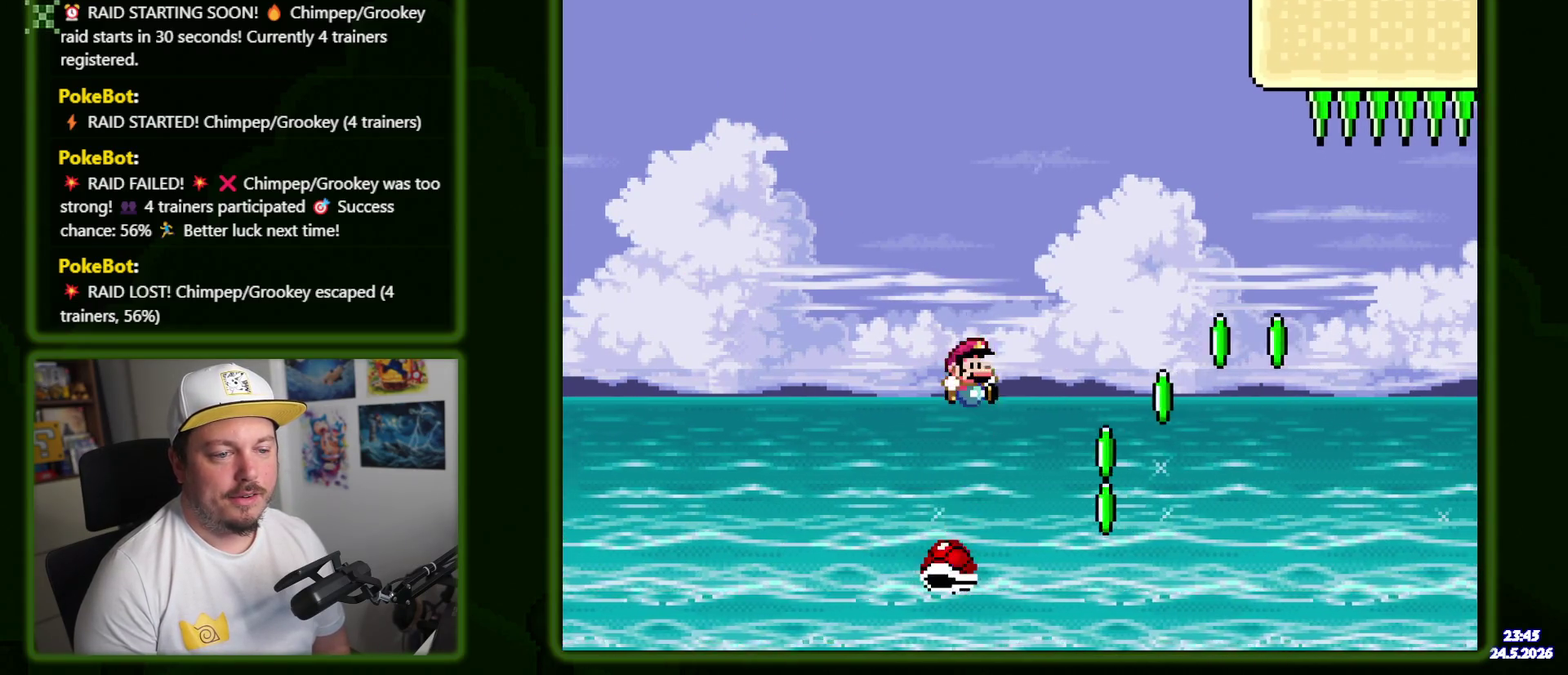
{"buttons": ["DPAD_LEFT"], "events": [[67, "R1", "down"], [384, "R1", "up"], [500, "DPAD_LEFT", "down"]]}
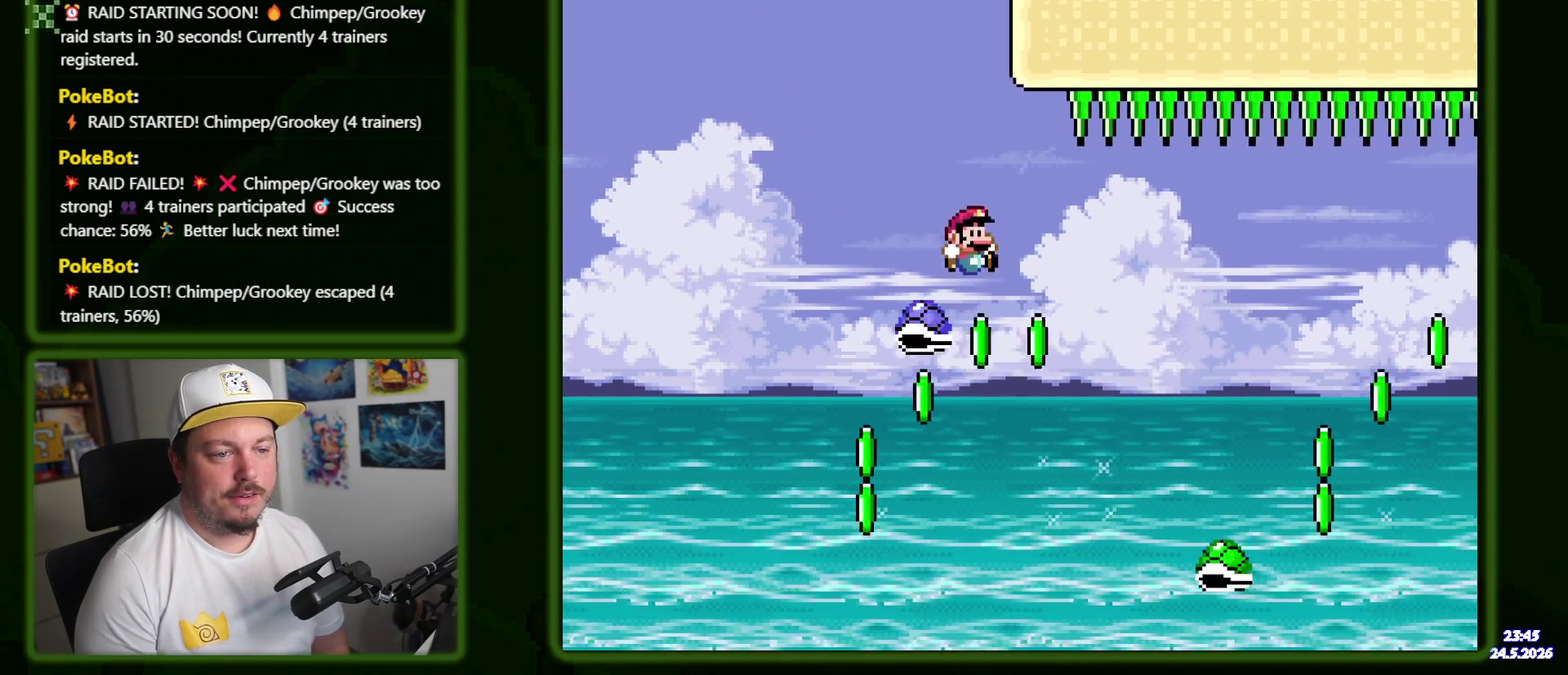
{"buttons": [], "events": [[50, "DPAD_UP", "down"], [100, "DPAD_LEFT", "up"], [134, "DPAD_UP", "up"]]}
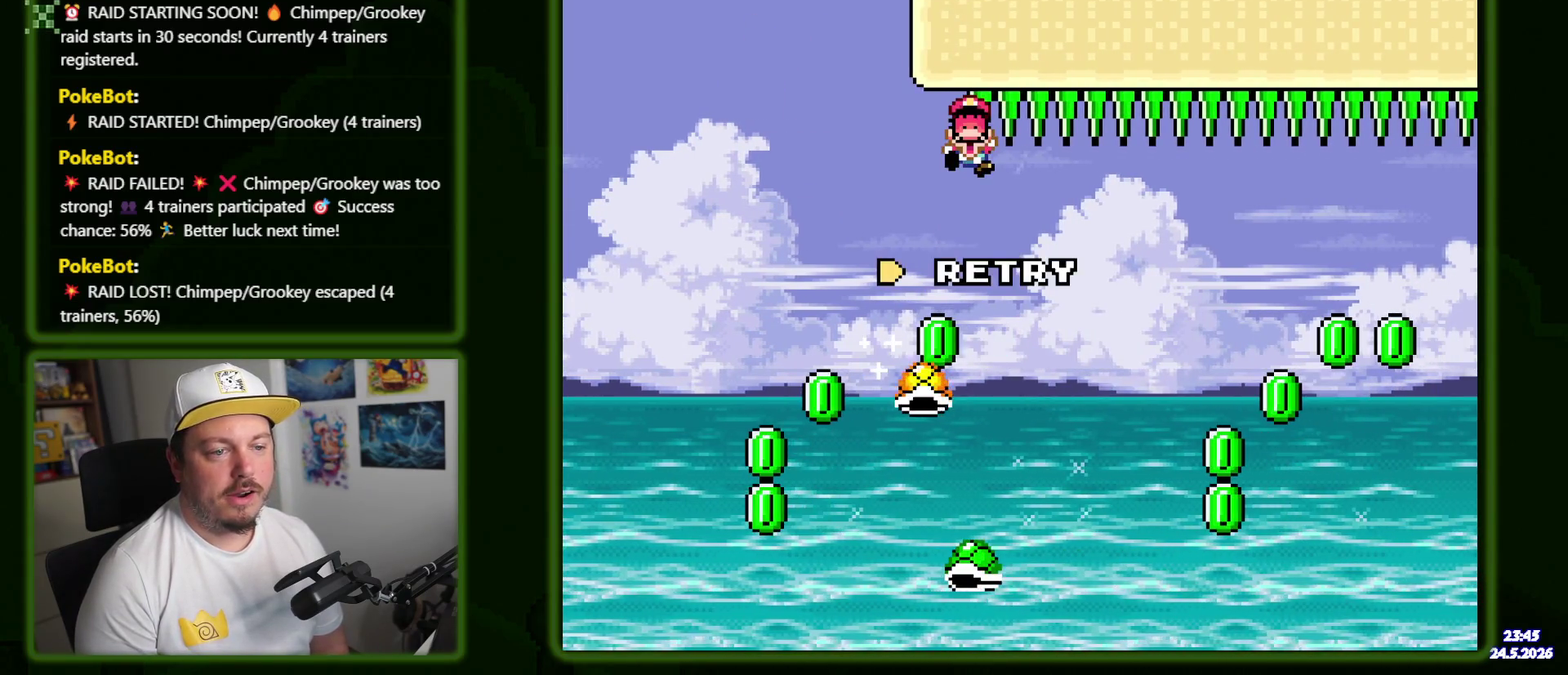
{"buttons": [], "events": []}
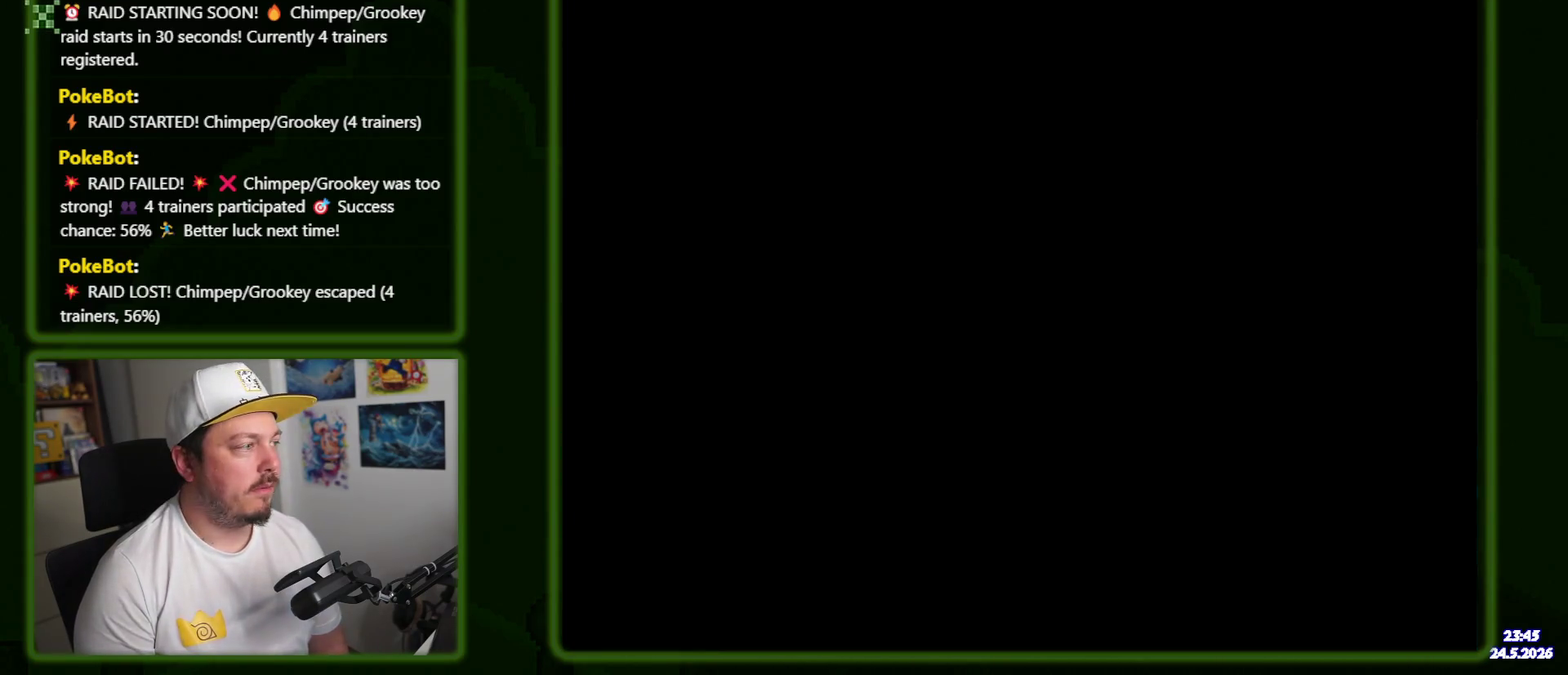
{"buttons": [], "events": []}
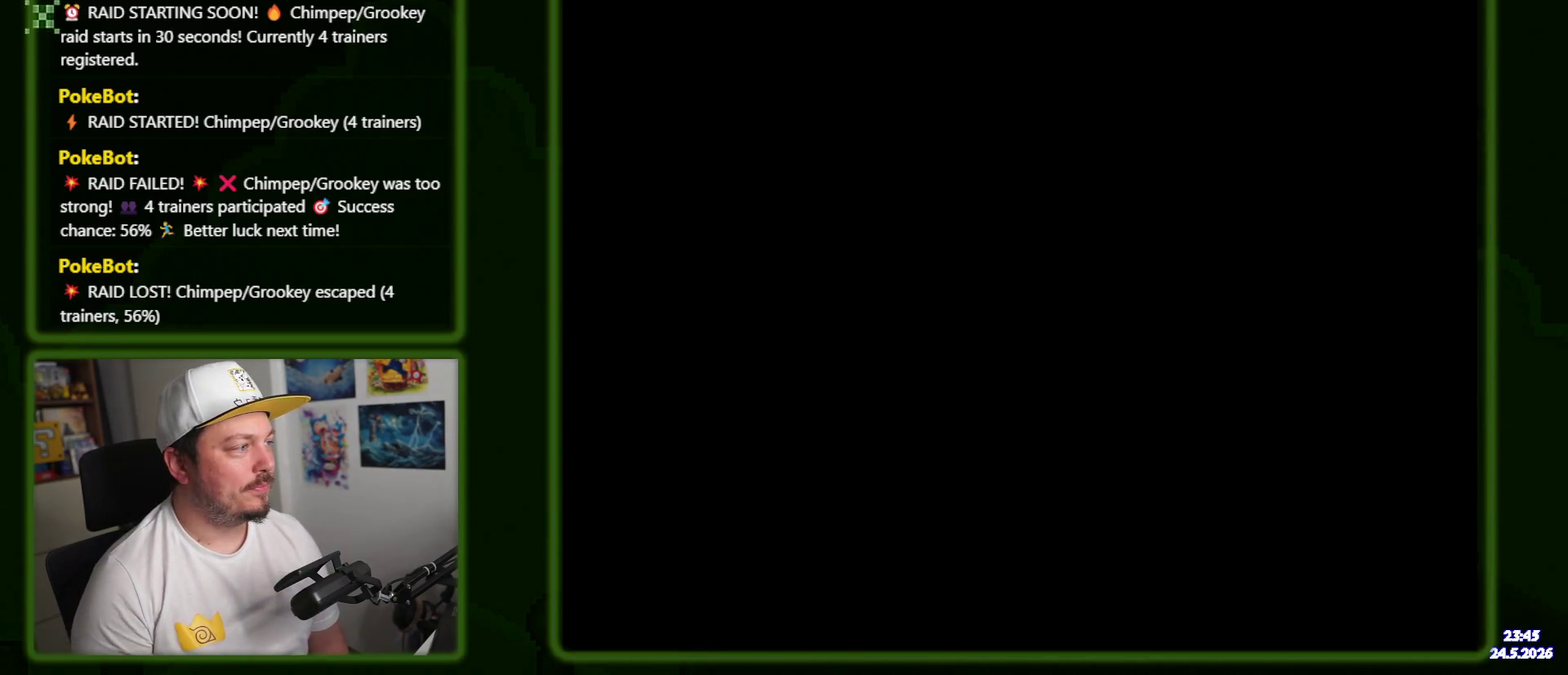
{"buttons": [], "events": []}
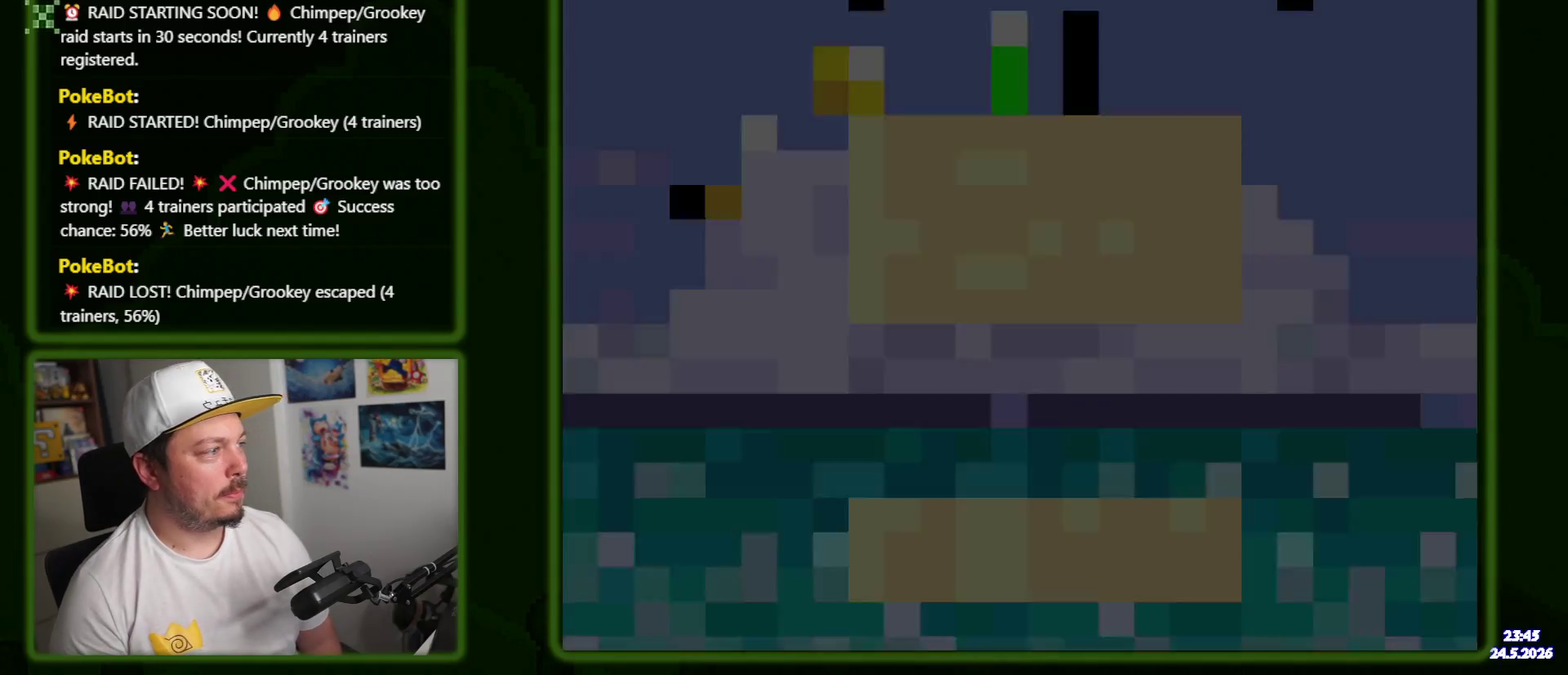
{"buttons": [], "events": []}
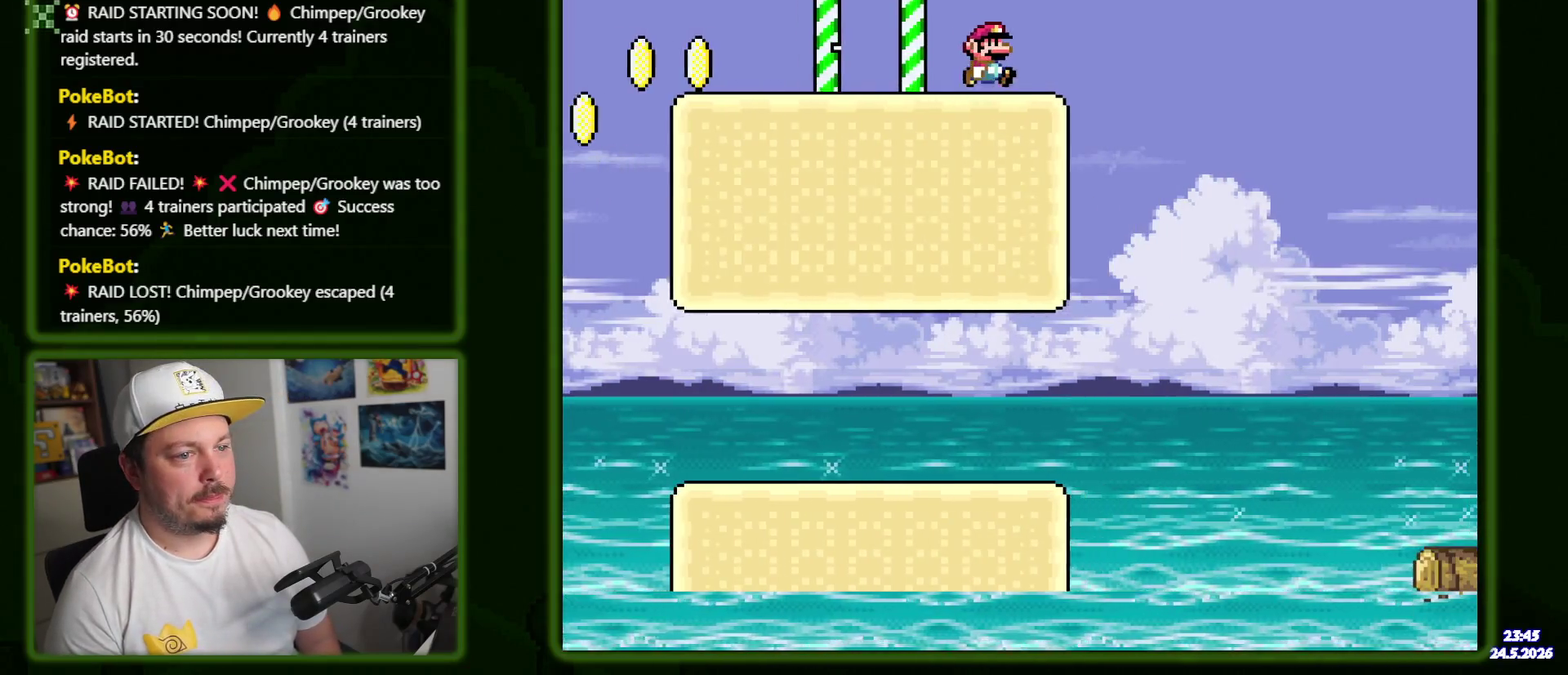
{"buttons": [], "events": []}
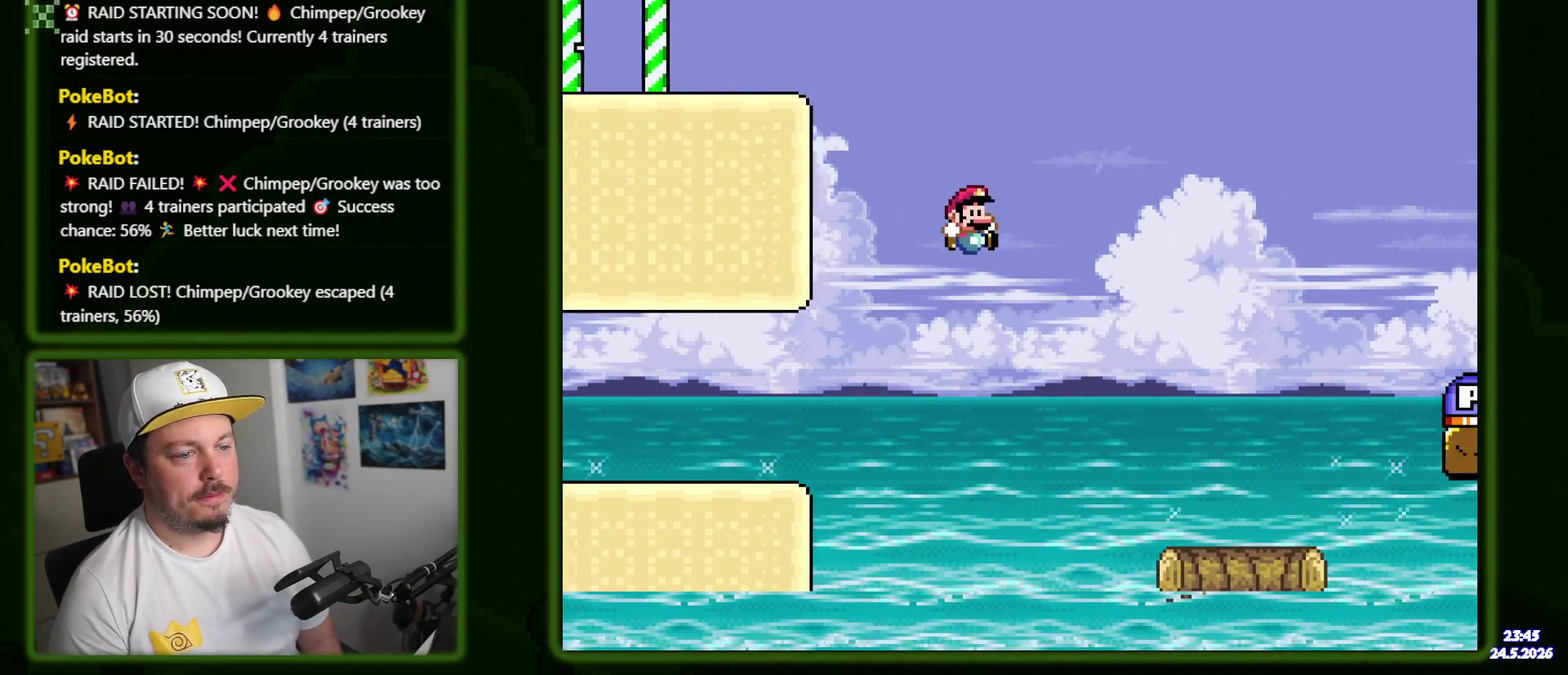
{"buttons": [], "events": []}
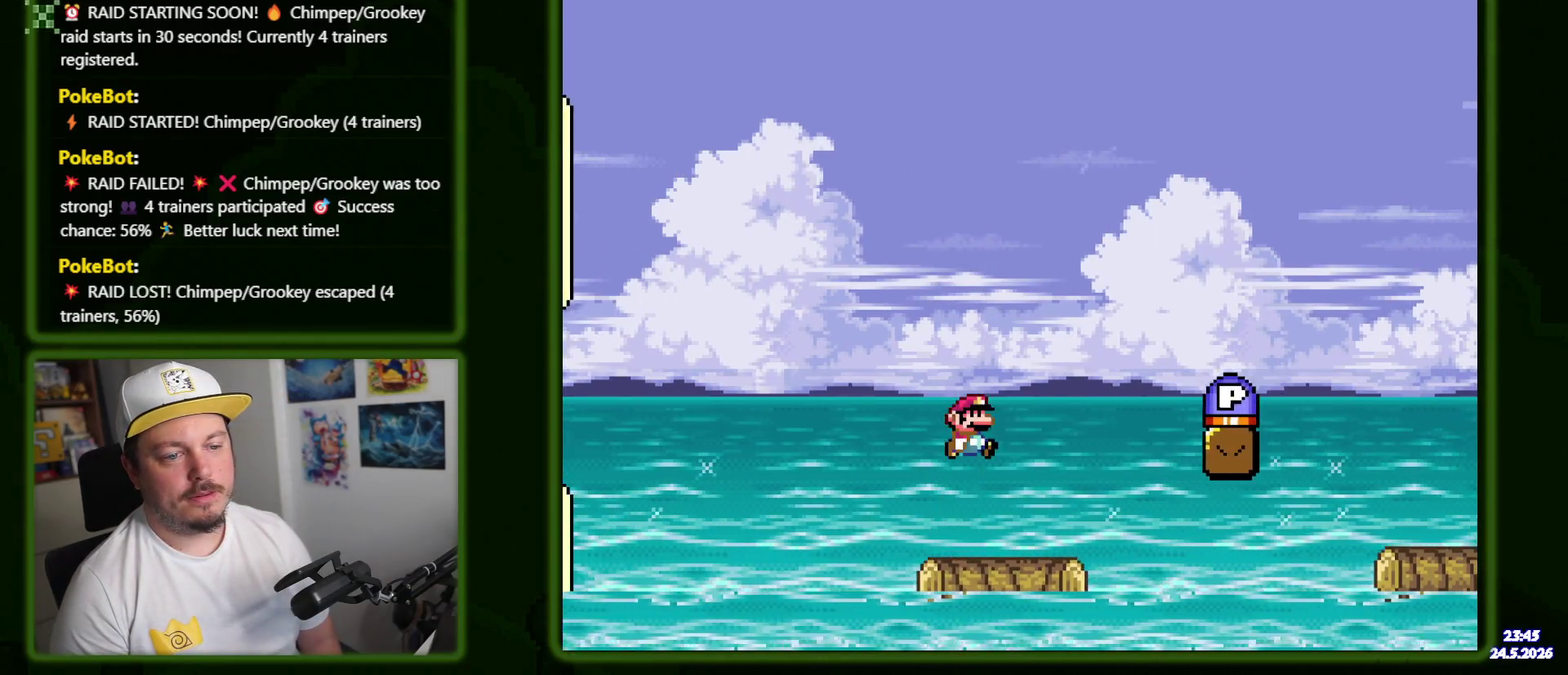
{"buttons": [], "events": []}
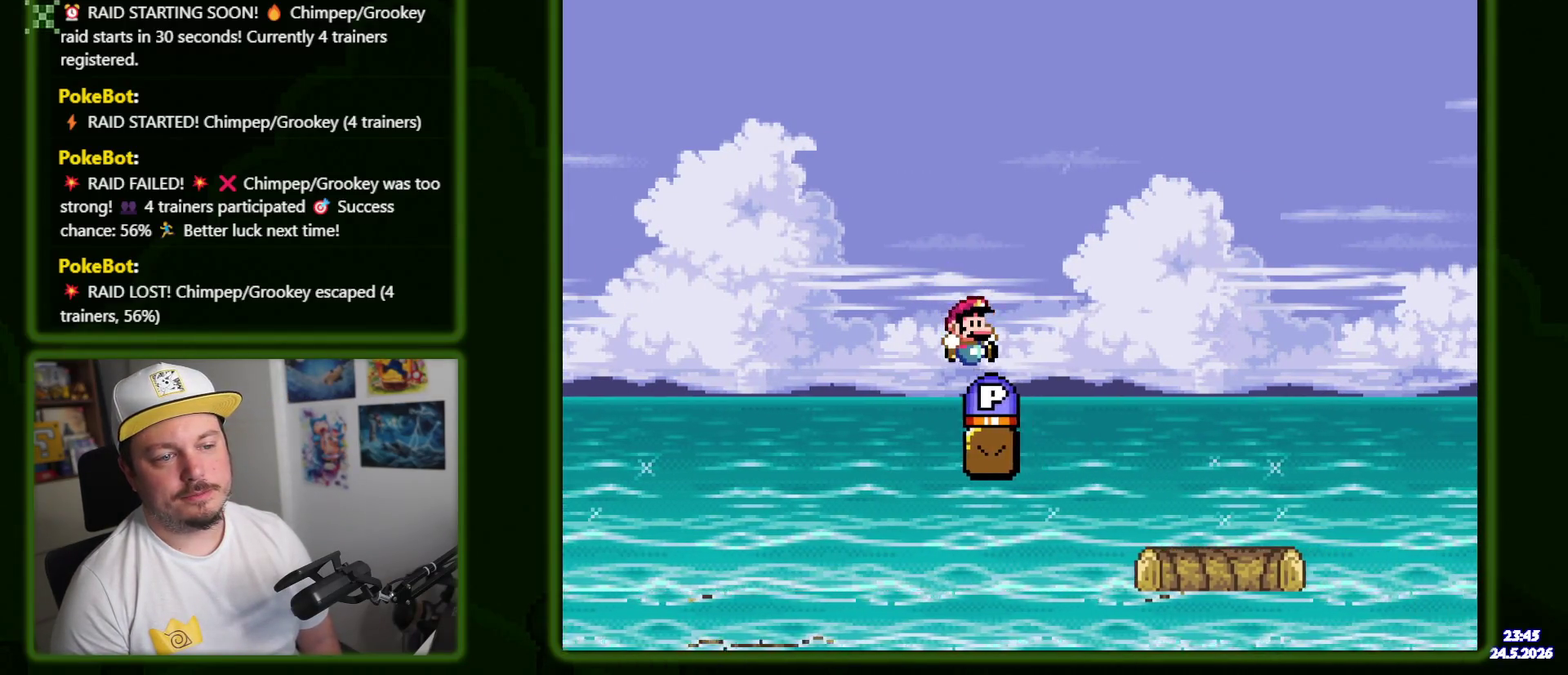
{"buttons": [], "events": []}
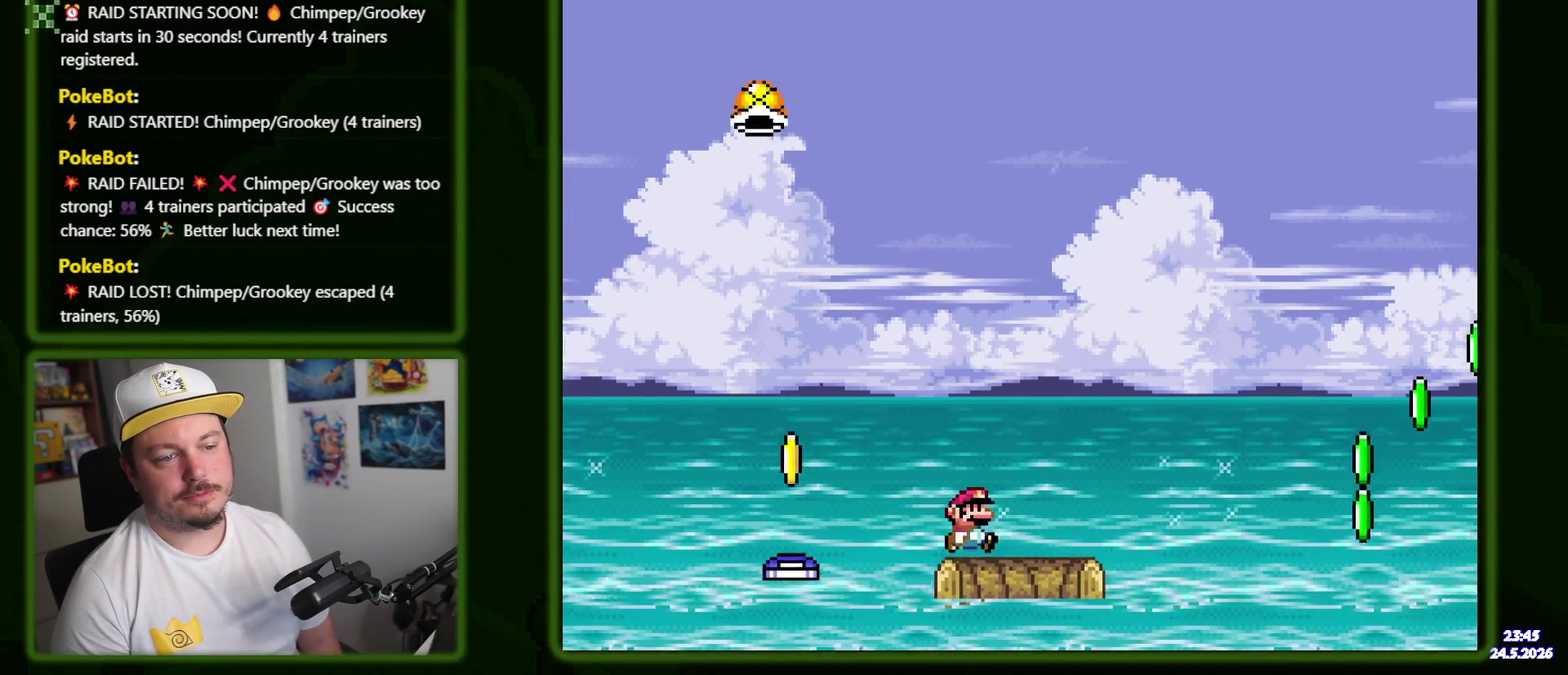
{"buttons": [], "events": [[100, "DPAD_LEFT", "down"], [200, "DPAD_LEFT", "up"]]}
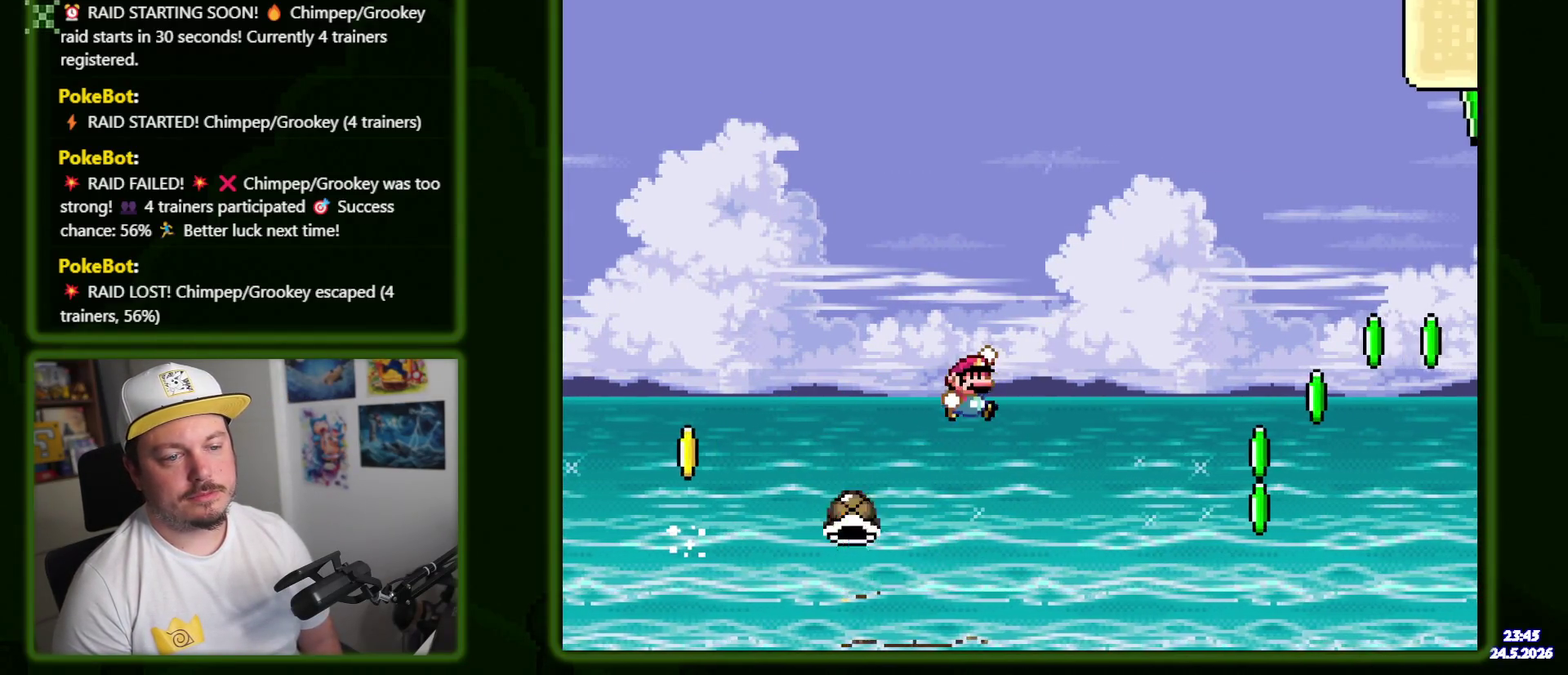
{"buttons": [], "events": []}
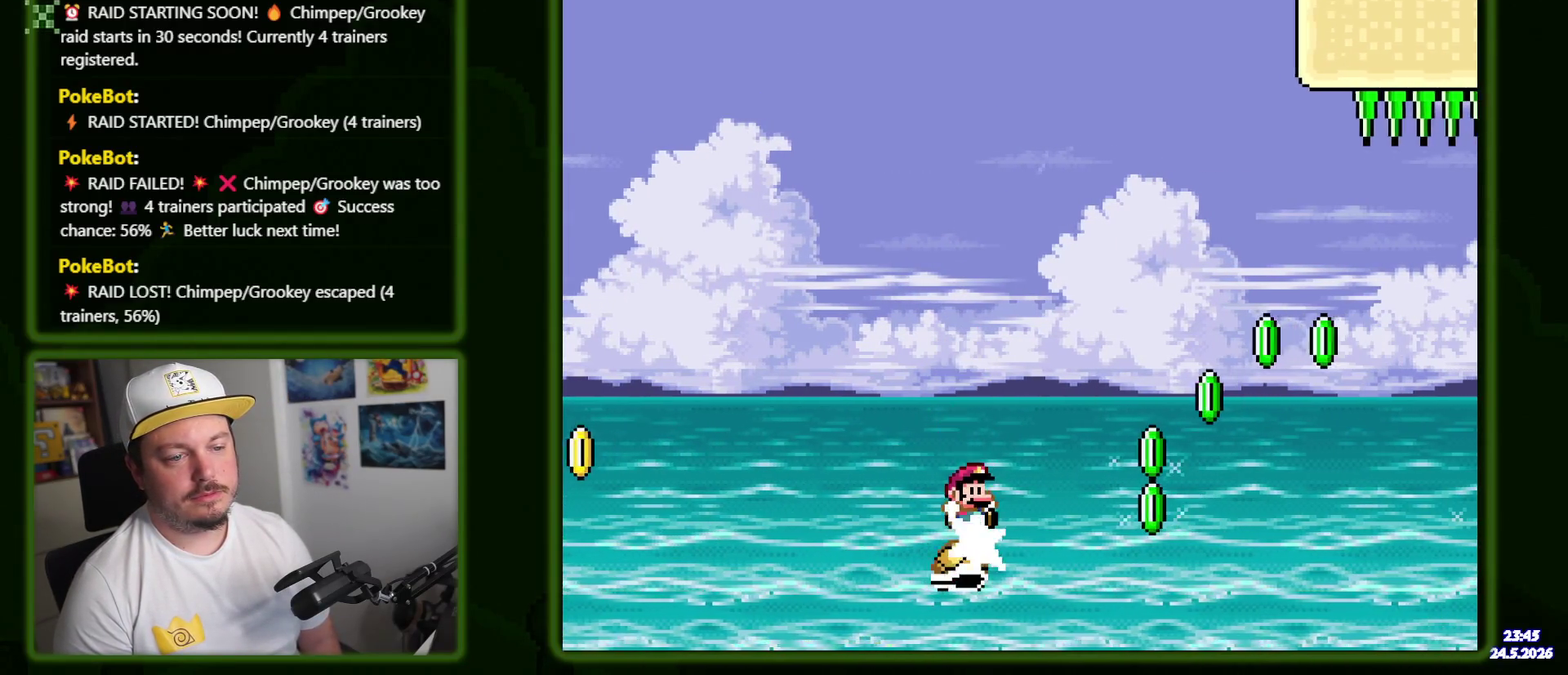
{"buttons": ["R1"], "events": [[267, "R1", "down"]]}
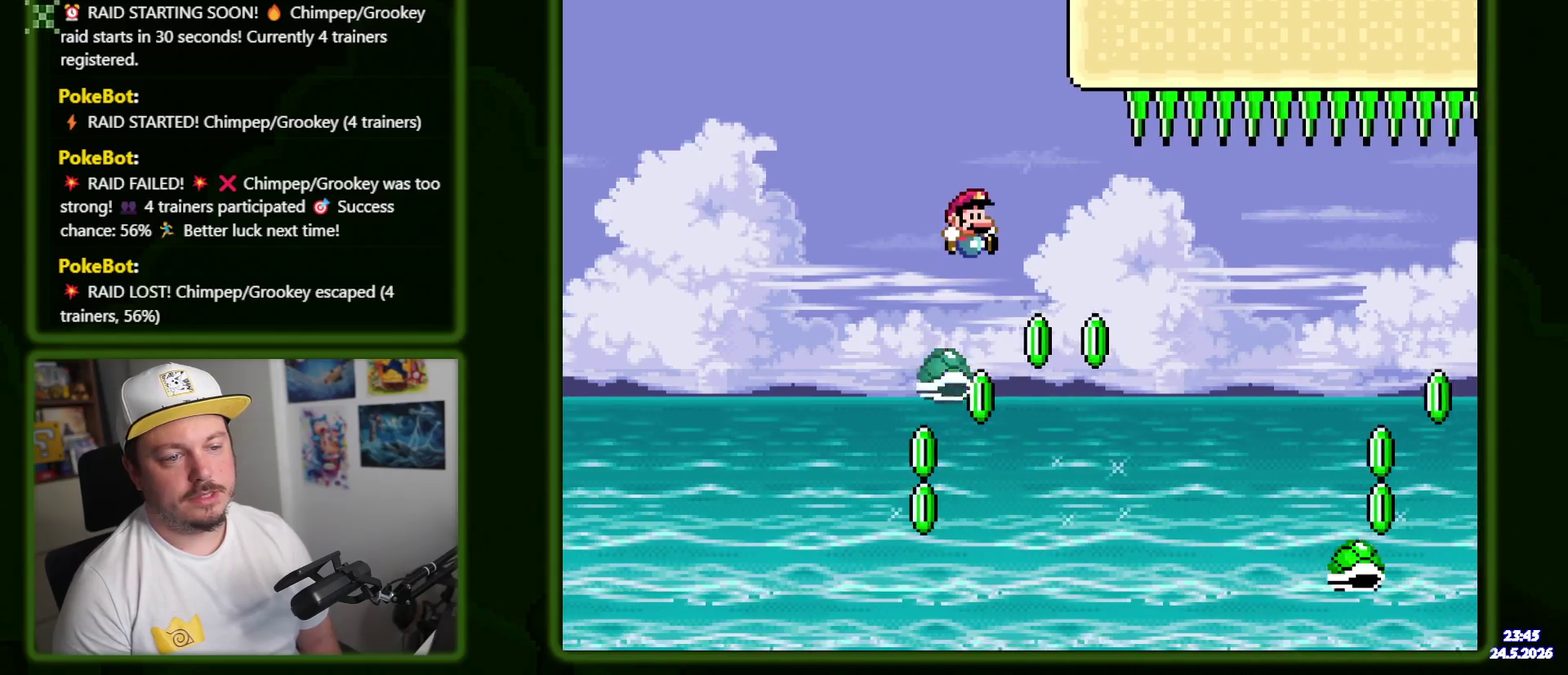
{"buttons": [], "events": [[50, "R1", "up"], [100, "DPAD_LEFT", "down"], [200, "DPAD_LEFT", "up"]]}
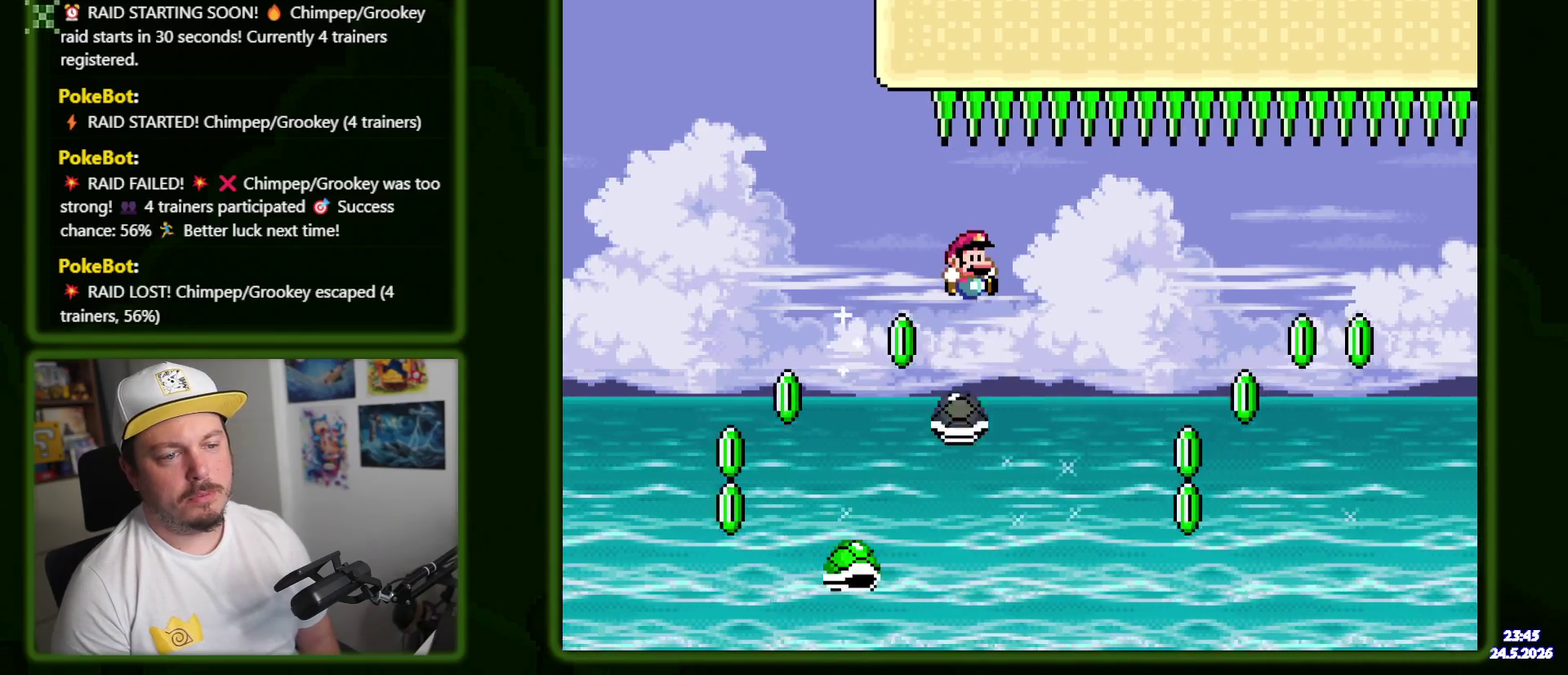
{"buttons": ["R1"], "events": [[450, "R1", "down"]]}
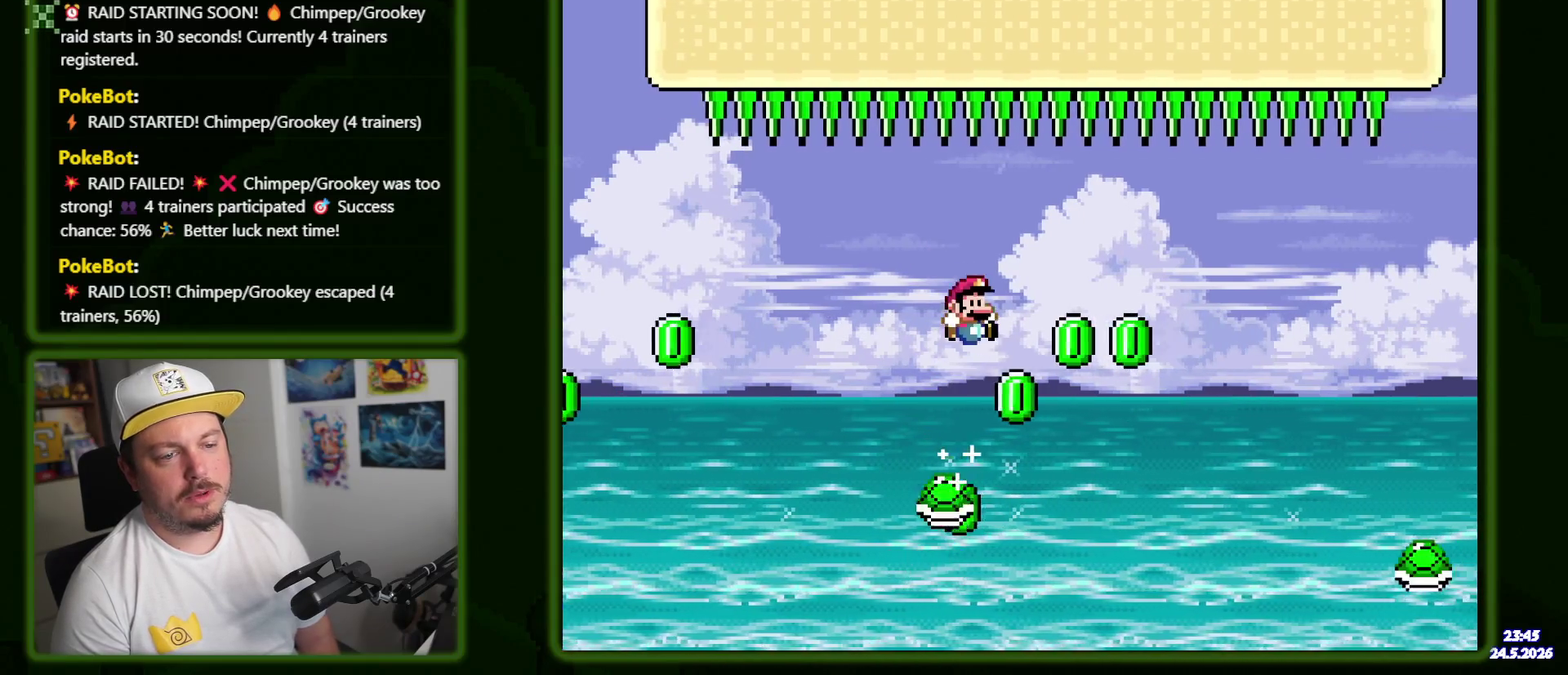
{"buttons": [], "events": [[184, "R1", "up"], [300, "DPAD_LEFT", "down"], [434, "DPAD_LEFT", "up"]]}
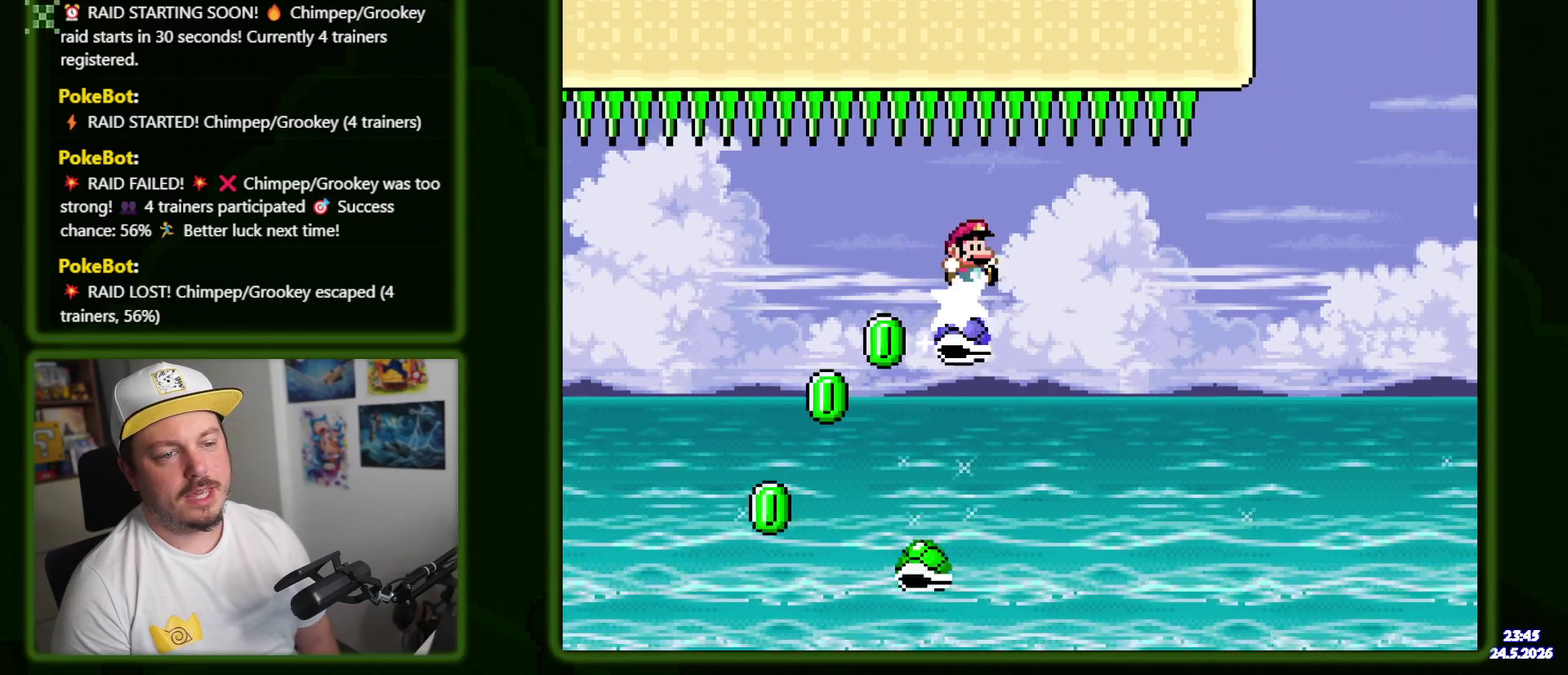
{"buttons": [], "events": []}
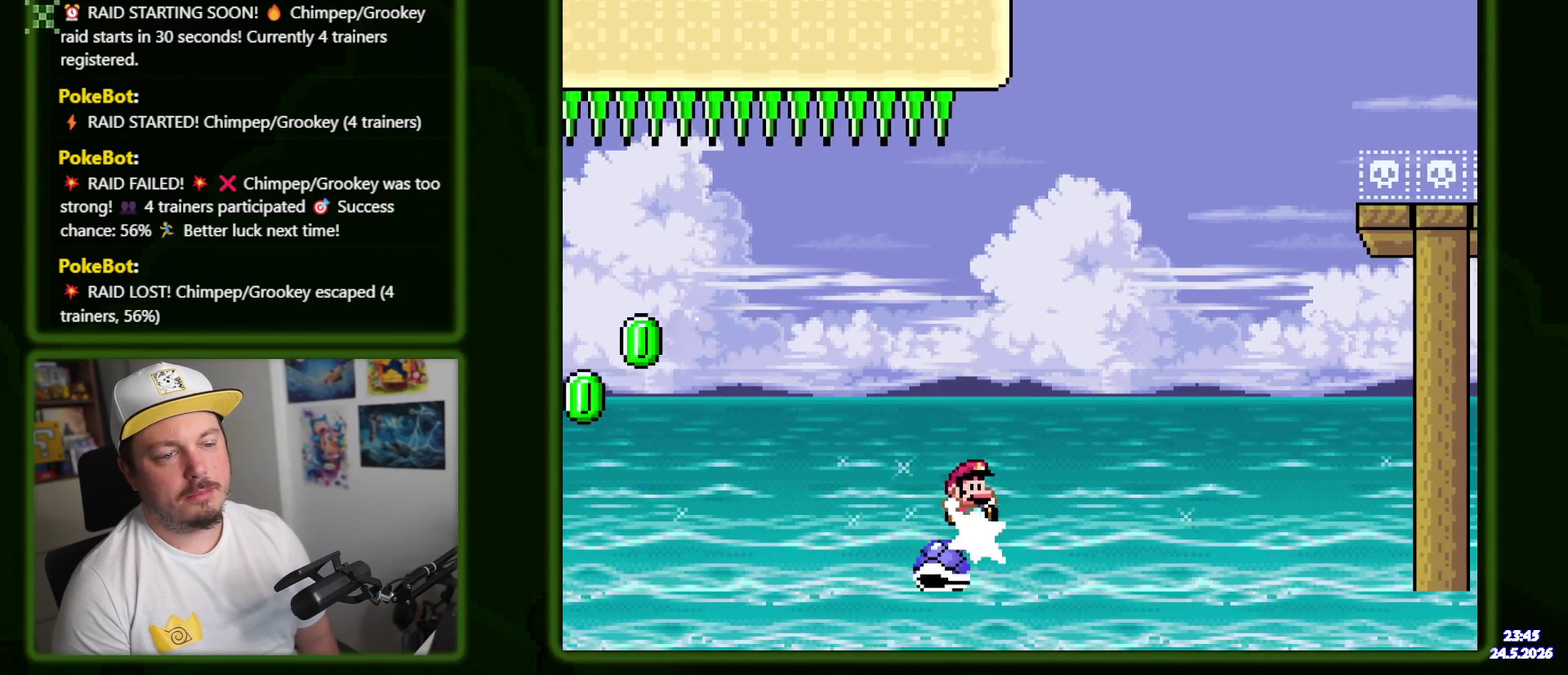
{"buttons": [], "events": [[217, "R1", "down"], [384, "R1", "up"], [417, "DPAD_LEFT", "down"], [484, "DPAD_LEFT", "up"]]}
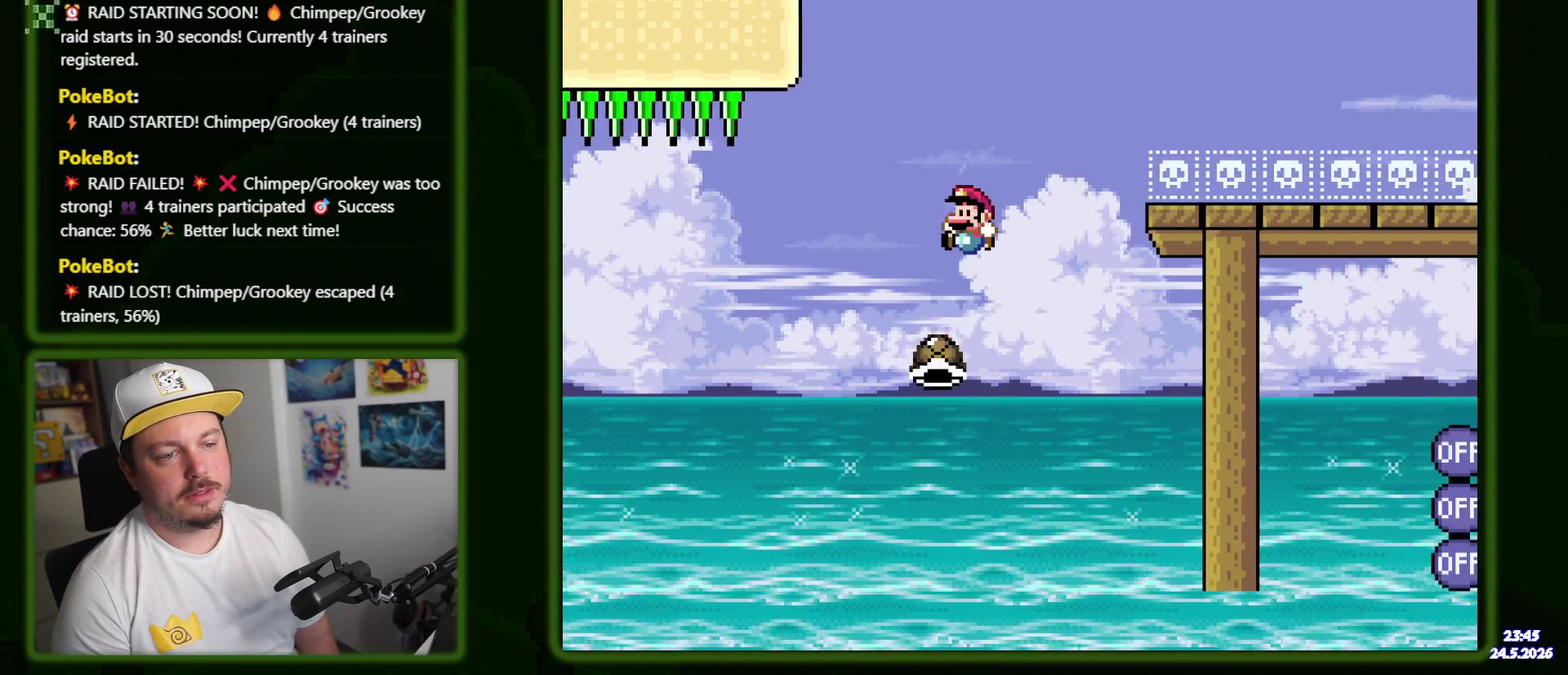
{"buttons": [], "events": []}
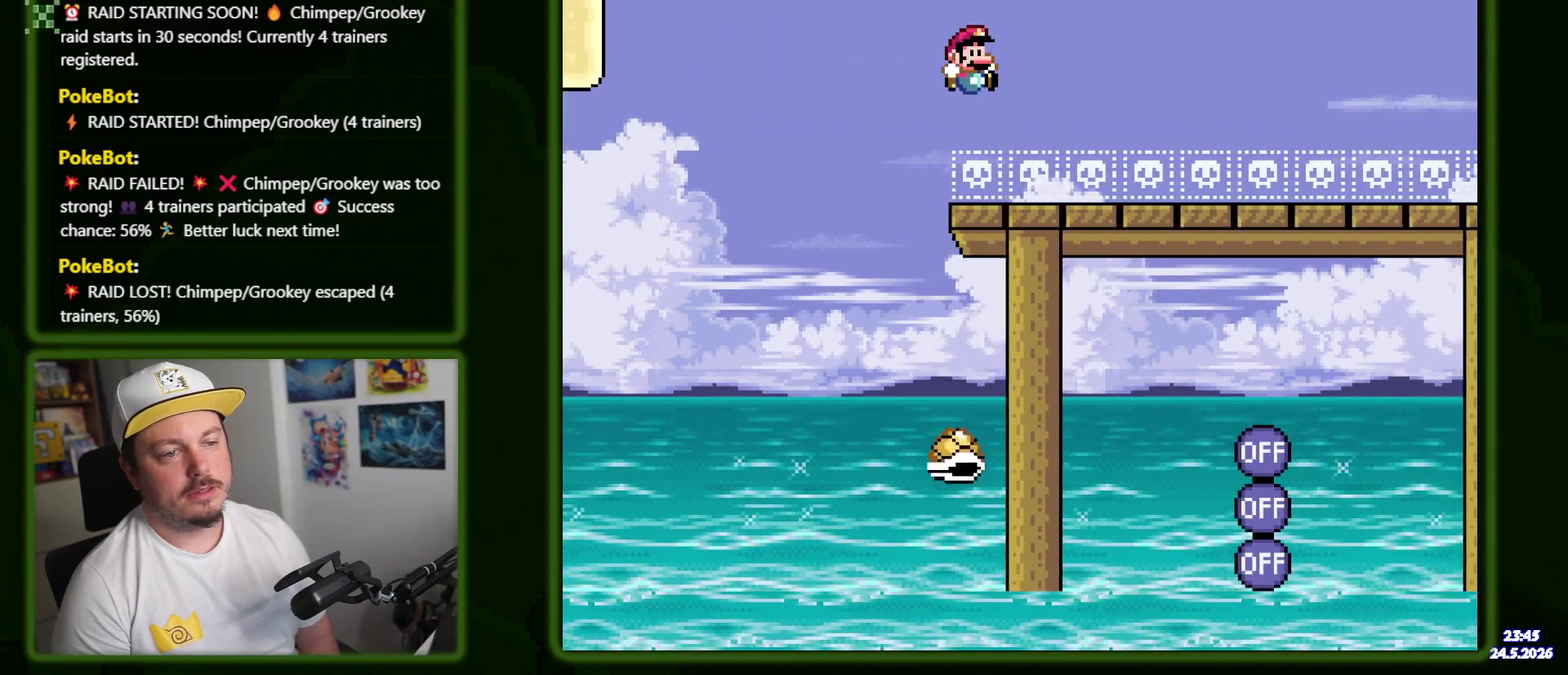
{"buttons": [], "events": [[317, "R1", "down"], [467, "R1", "up"]]}
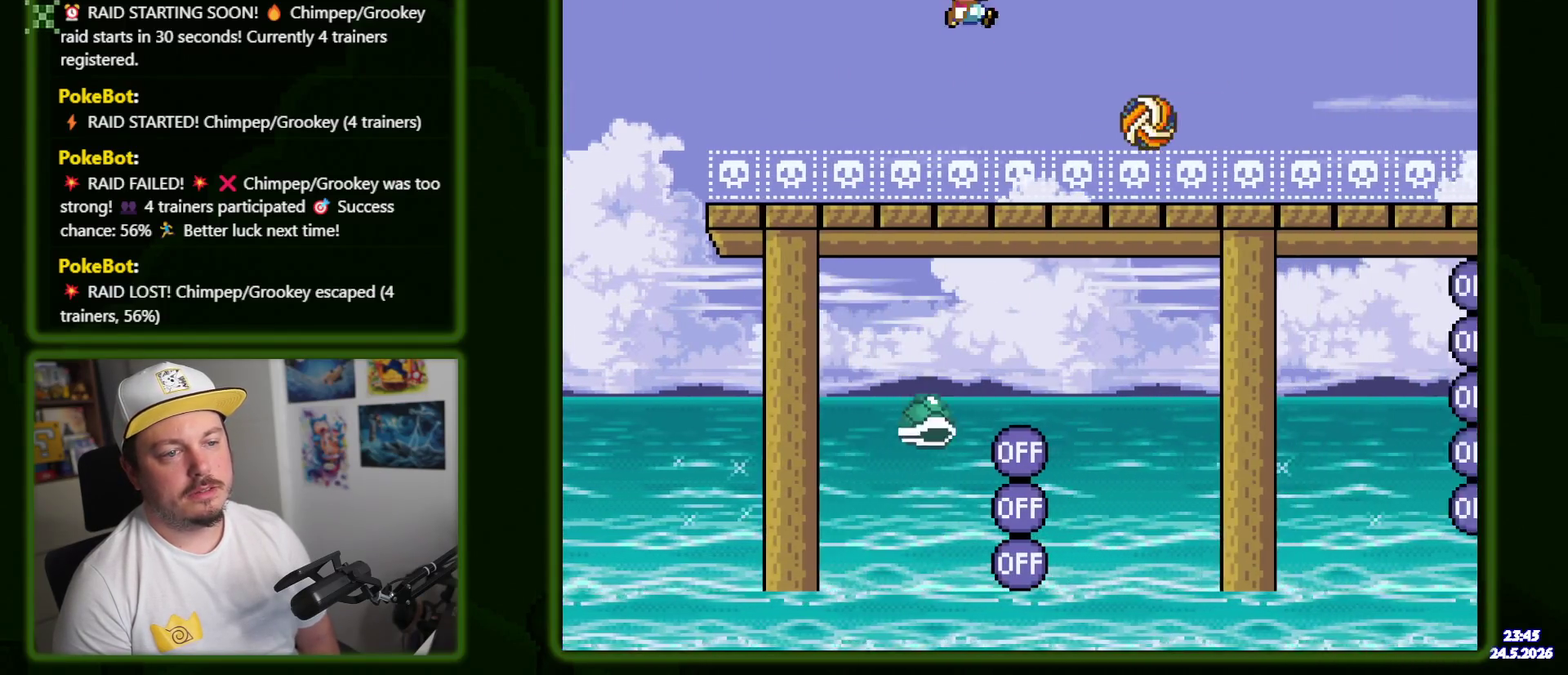
{"buttons": [], "events": [[400, "DPAD_LEFT", "down"], [484, "DPAD_LEFT", "up"]]}
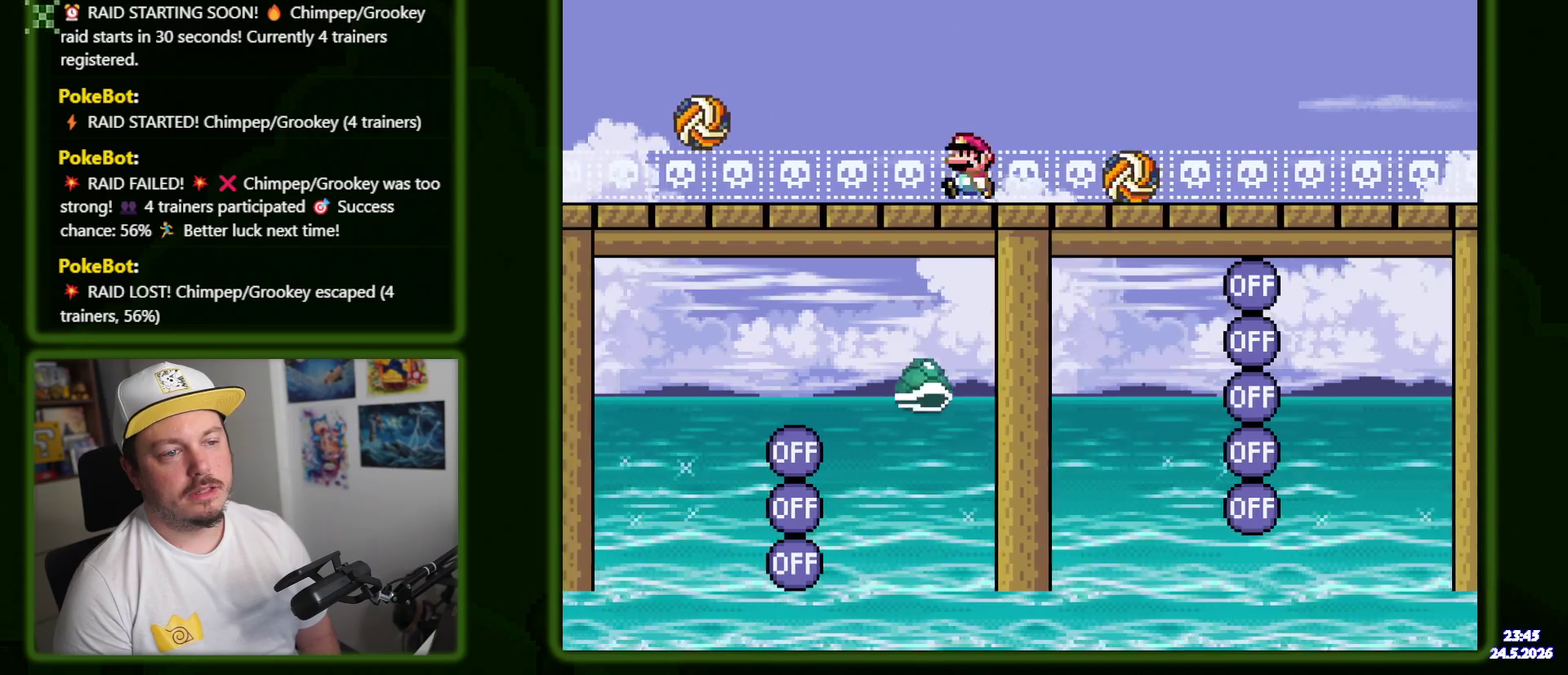
{"buttons": [], "events": []}
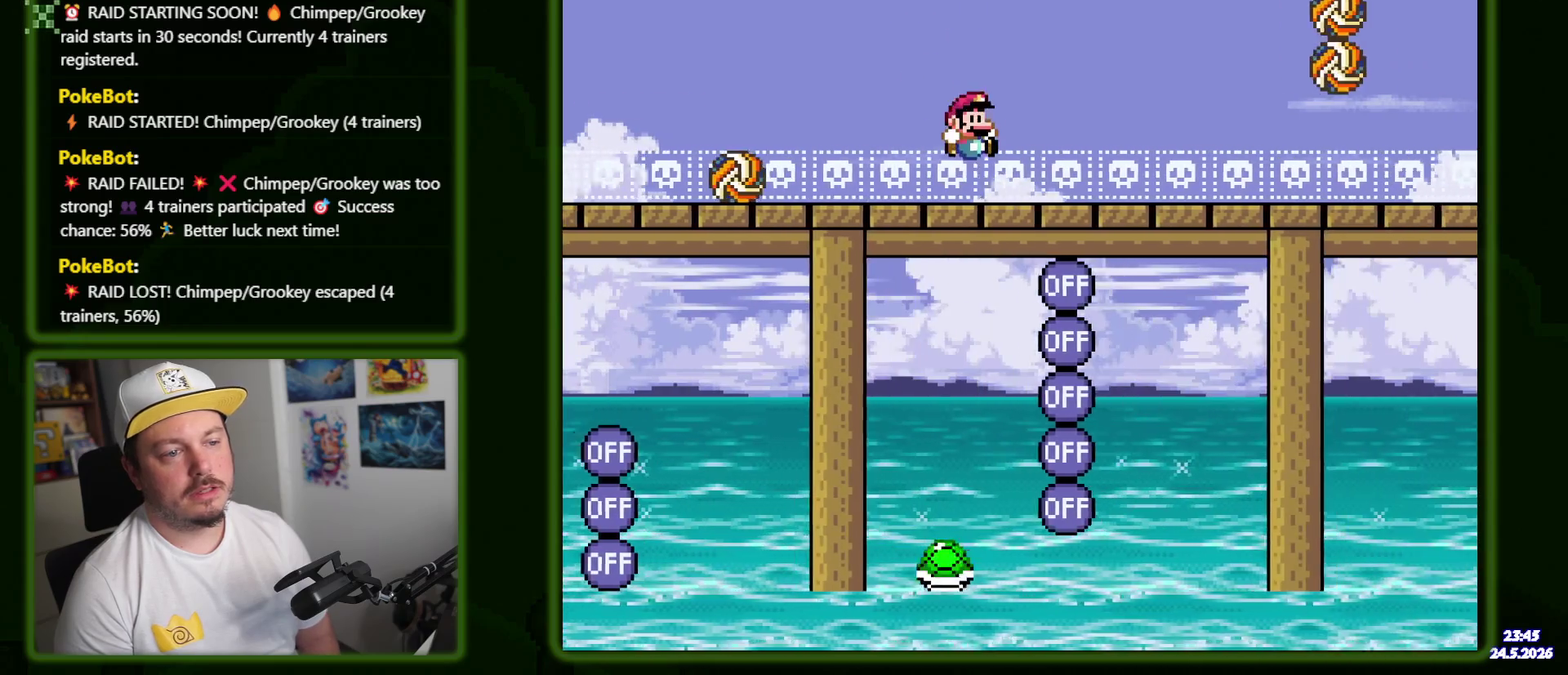
{"buttons": [], "events": []}